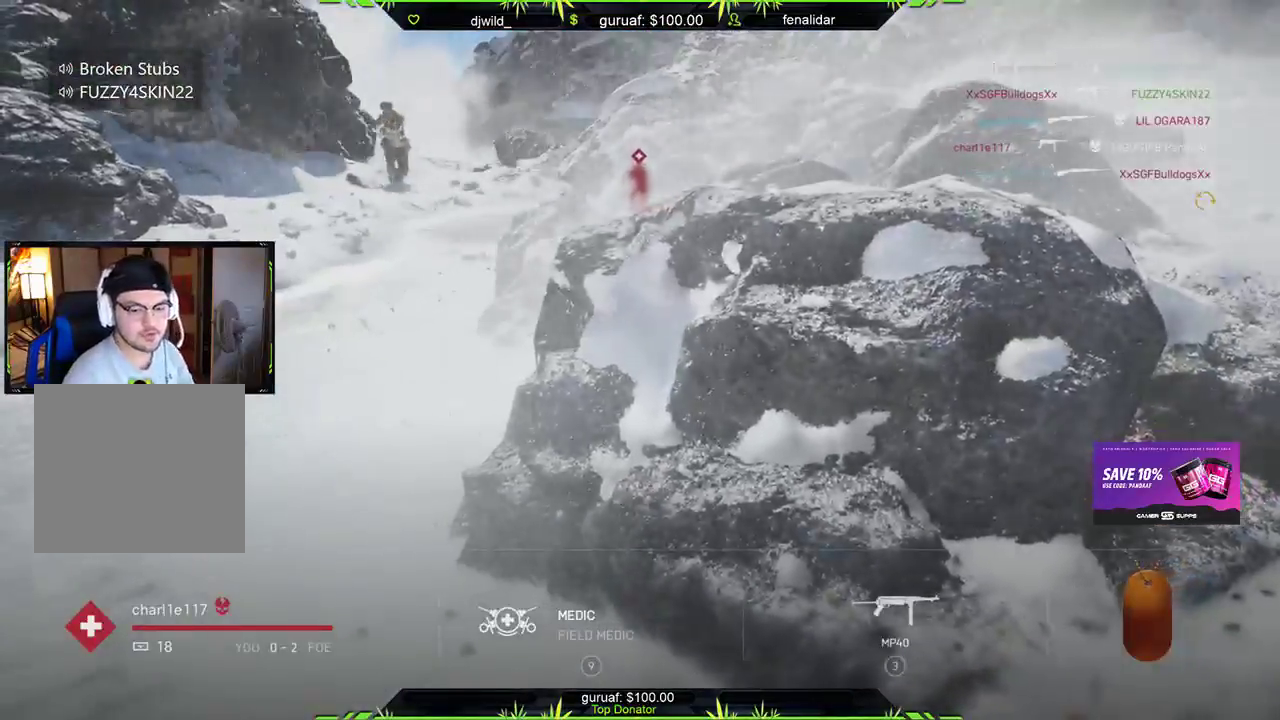
Gameplay with a controller (Xbox layout); each line is a JSON object with the inputs held at the frame after it. "events" lists button and stick changes between this image and that frame as [ms after this image, input, new state], when the widget could be followed in between.
{"buttons": [], "left_stick": "center", "right_stick": "center", "events": []}
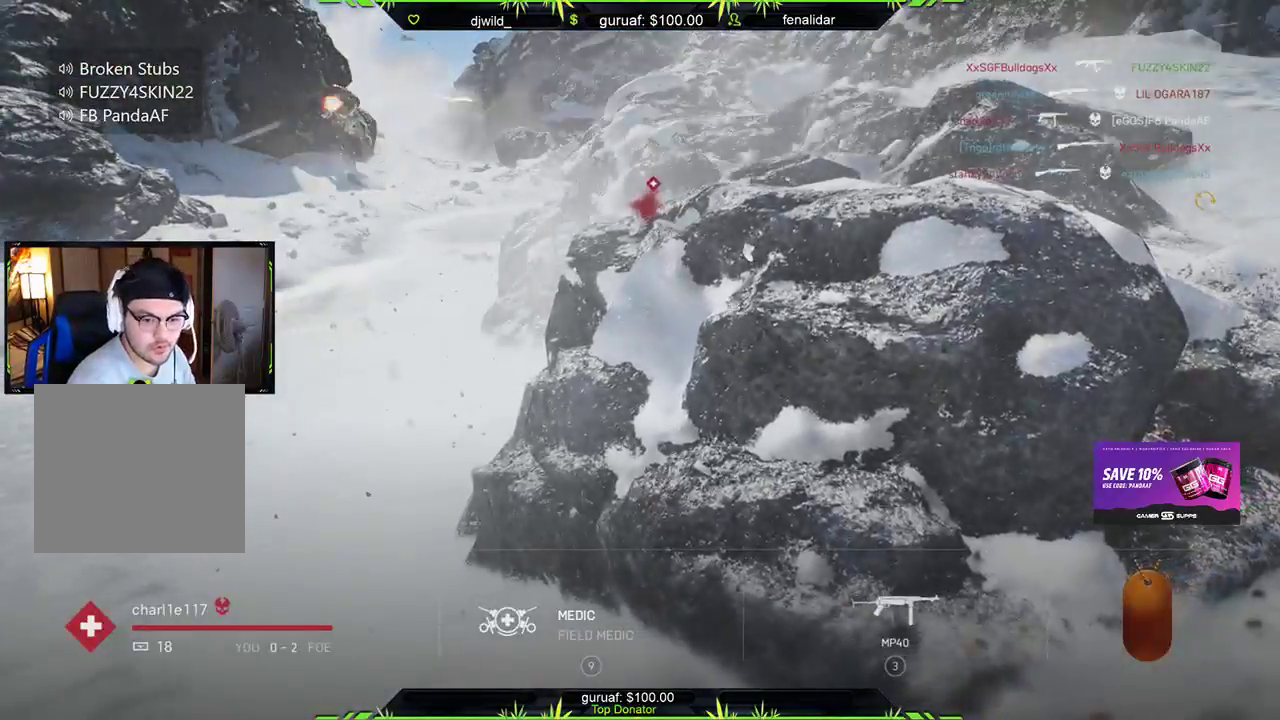
{"buttons": [], "left_stick": "center", "right_stick": "center", "events": []}
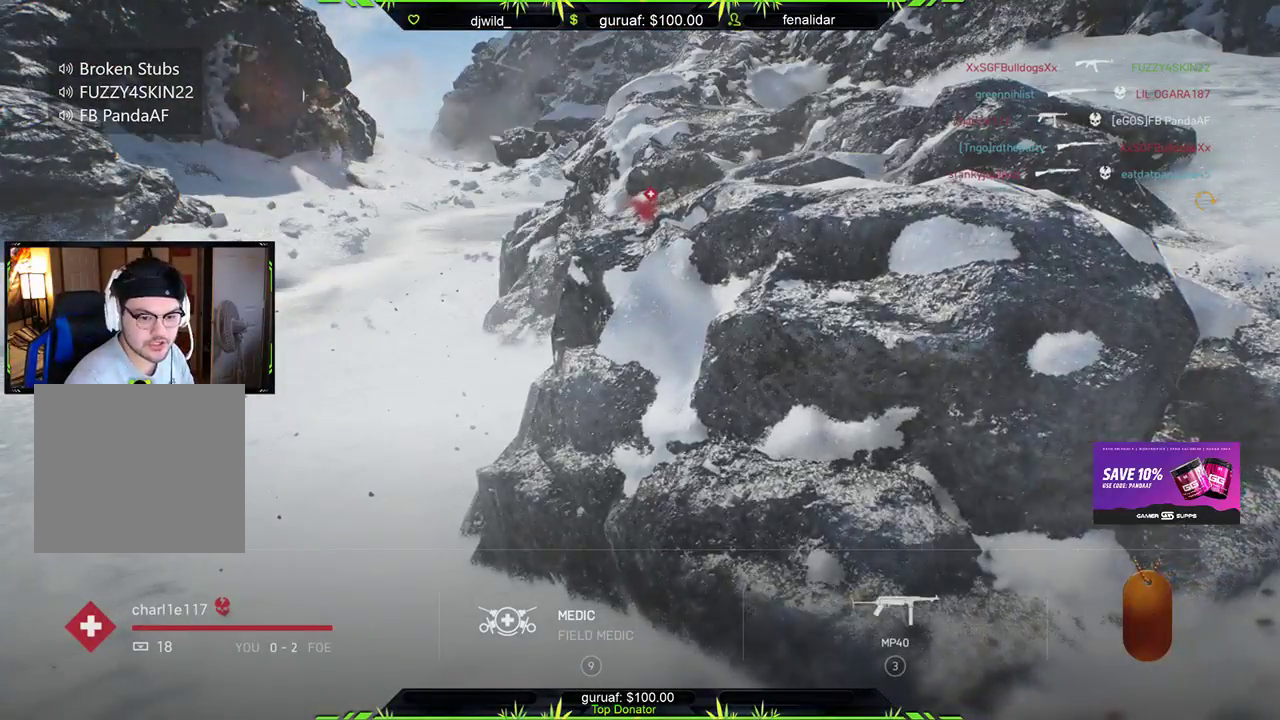
{"buttons": [], "left_stick": "center", "right_stick": "center", "events": []}
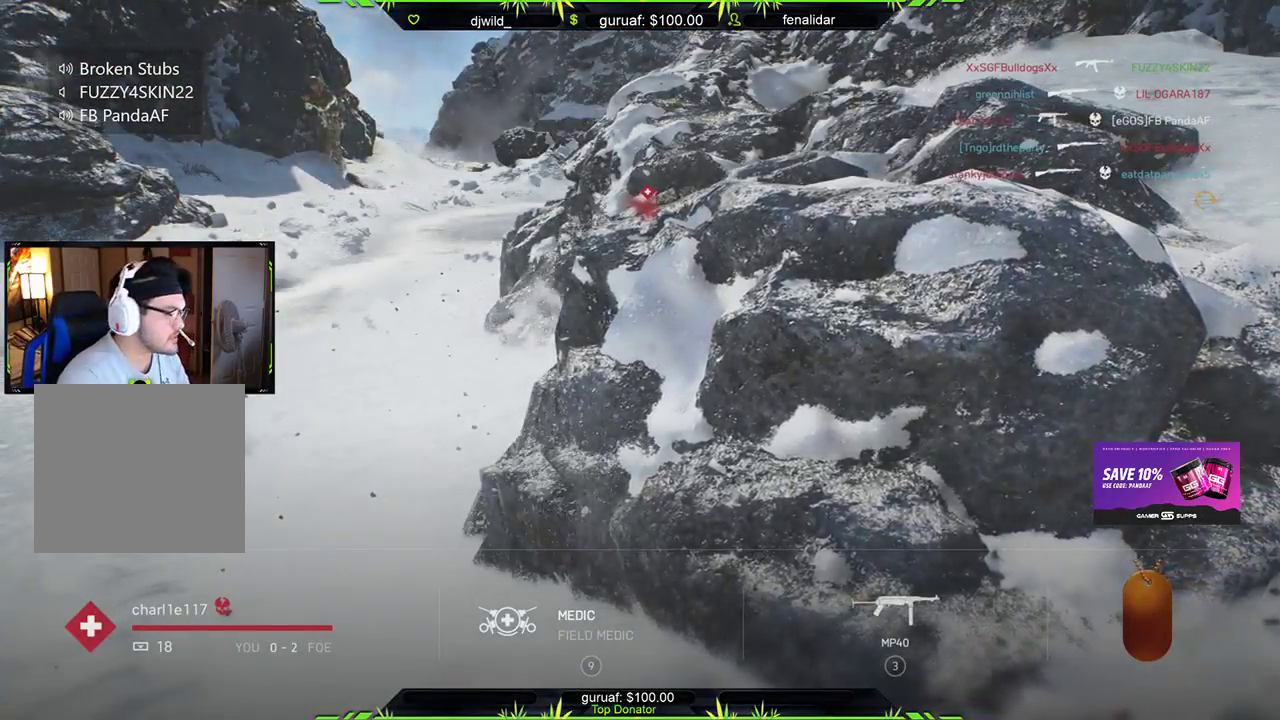
{"buttons": ["R2"], "left_stick": "center", "right_stick": "center", "events": [[17, "R2", "down"]]}
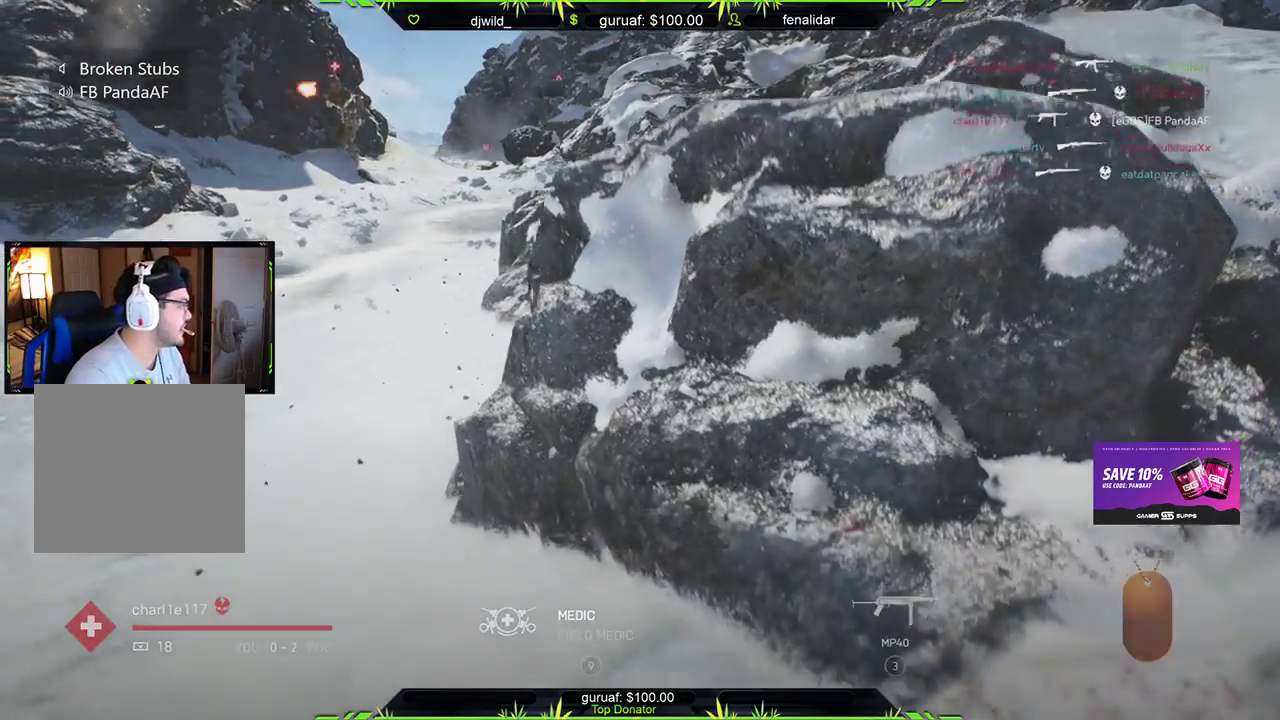
{"buttons": [], "left_stick": "center", "right_stick": "center", "events": [[500, "R2", "up"]]}
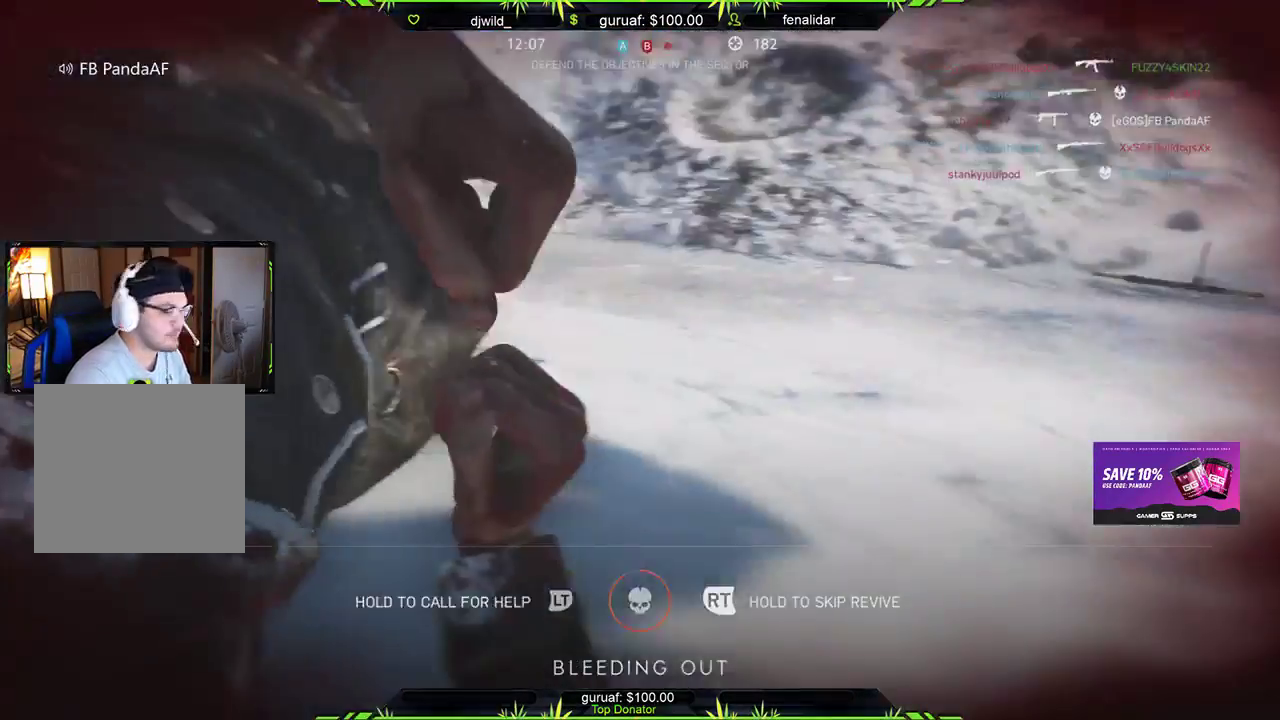
{"buttons": [], "left_stick": "center", "right_stick": "center", "events": []}
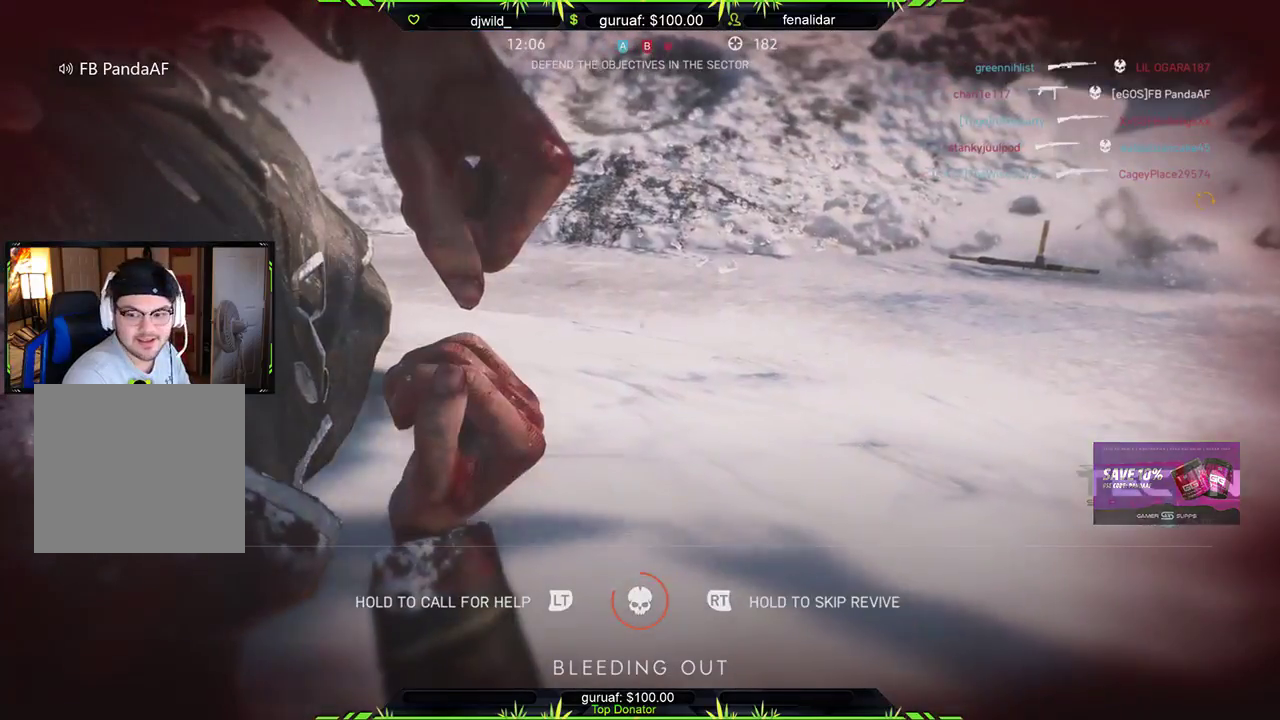
{"buttons": [], "left_stick": "center", "right_stick": "center", "events": []}
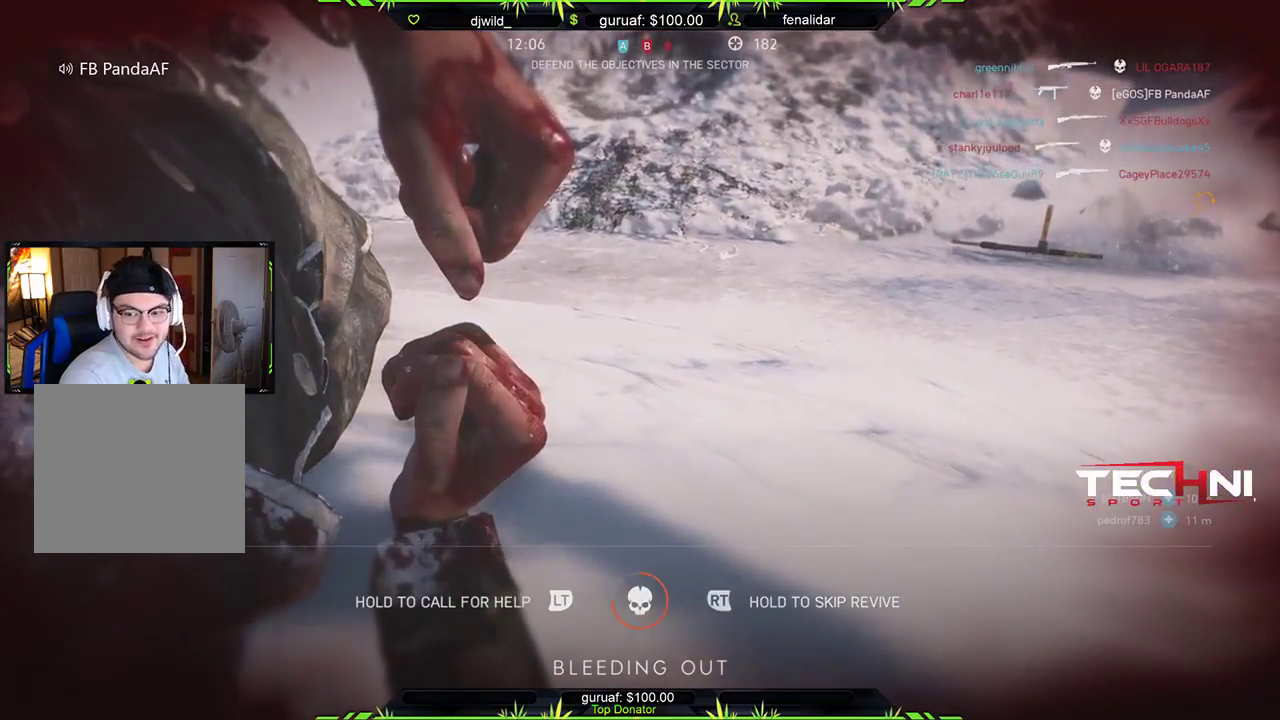
{"buttons": [], "left_stick": "center", "right_stick": "center", "events": []}
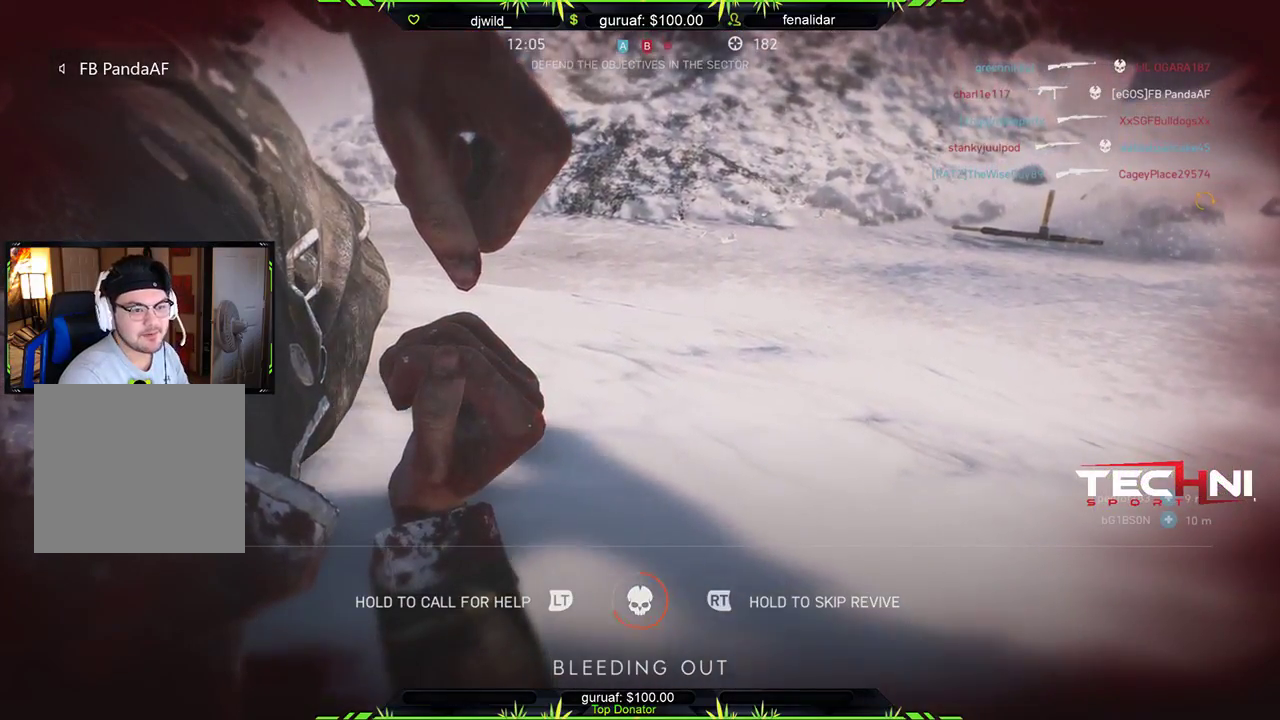
{"buttons": [], "left_stick": "center", "right_stick": "center", "events": []}
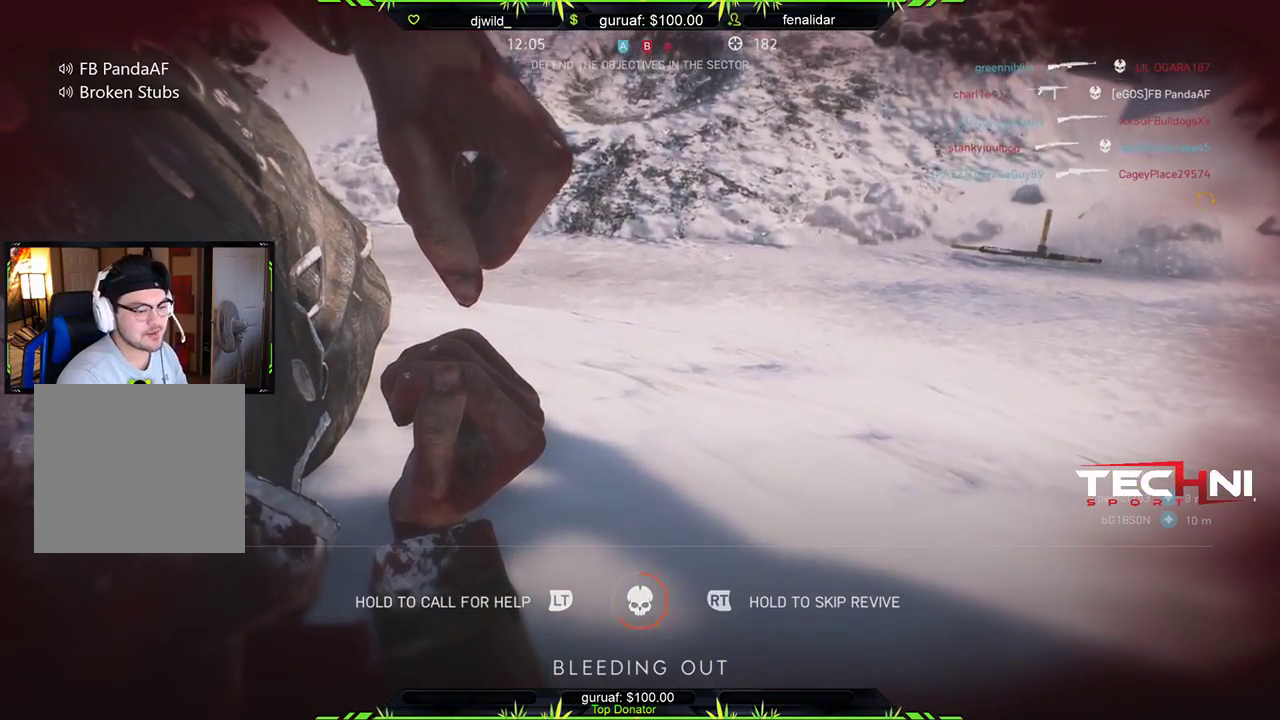
{"buttons": [], "left_stick": "center", "right_stick": "center", "events": []}
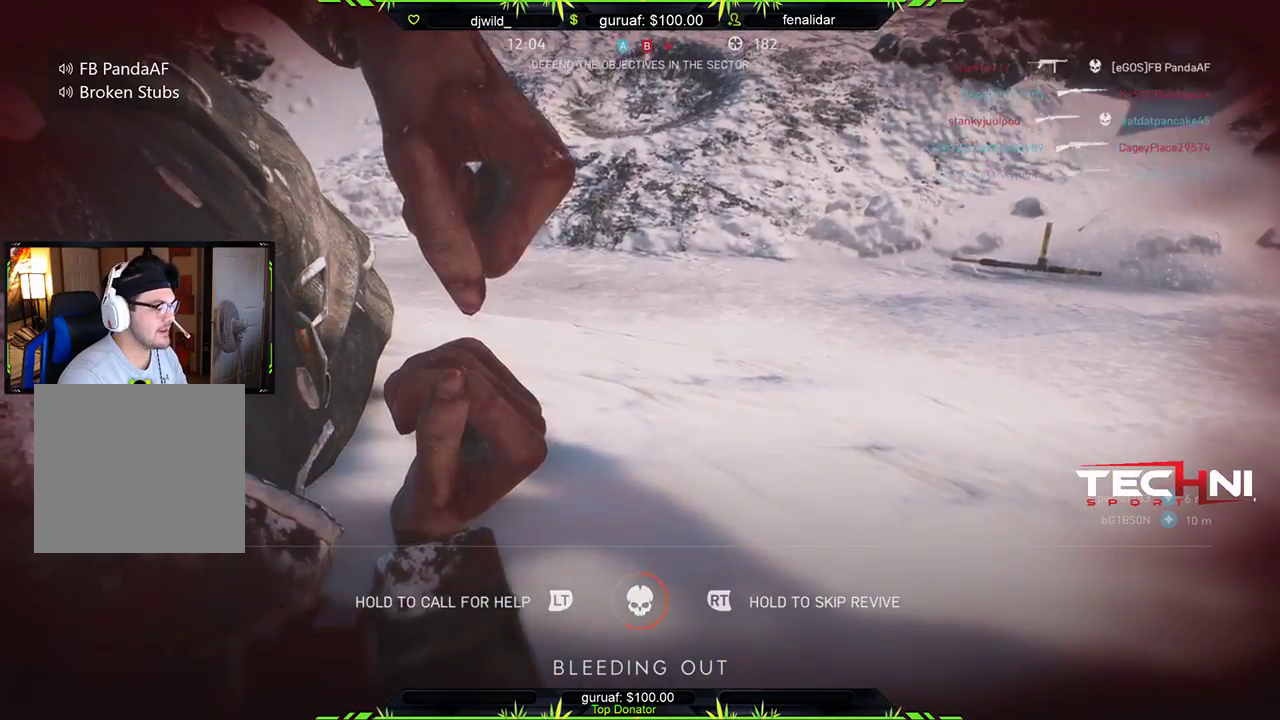
{"buttons": ["R2"], "left_stick": "center", "right_stick": "center", "events": [[67, "R2", "down"], [300, "left_stick", "up-right"], [483, "left_stick", "center"]]}
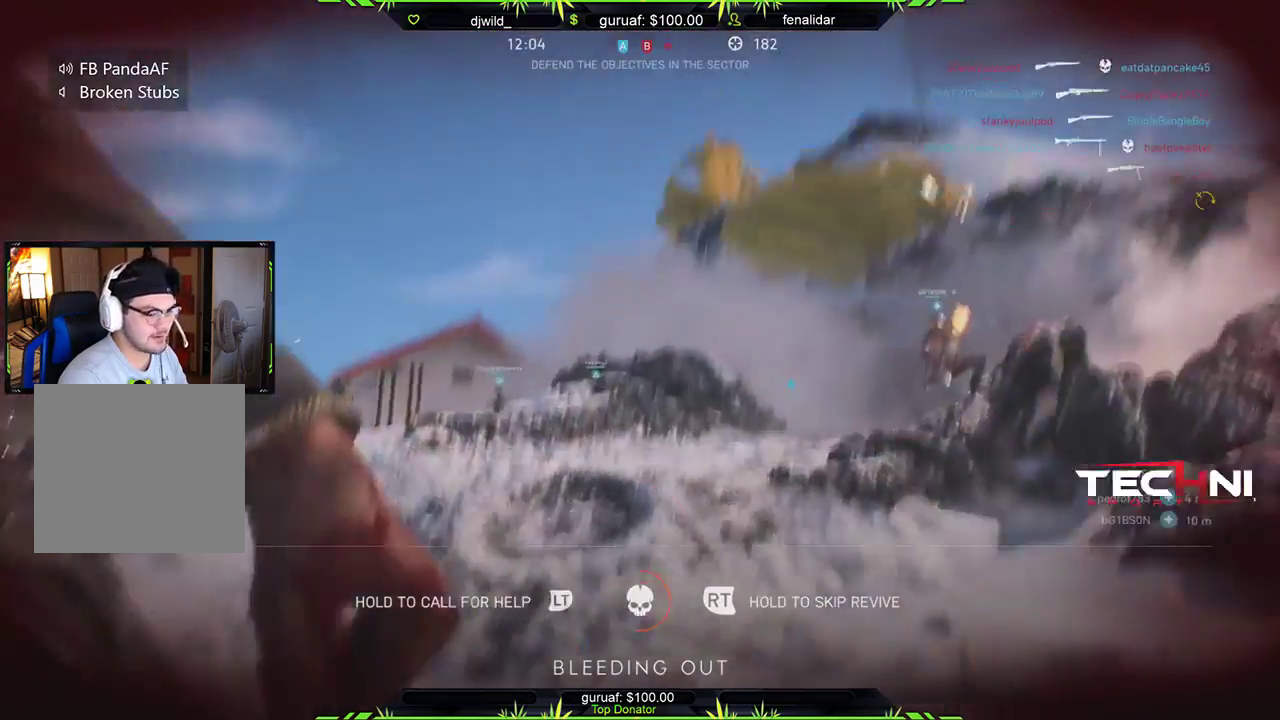
{"buttons": ["L2"], "left_stick": "center", "right_stick": "center", "events": [[333, "R2", "up"], [433, "L2", "down"]]}
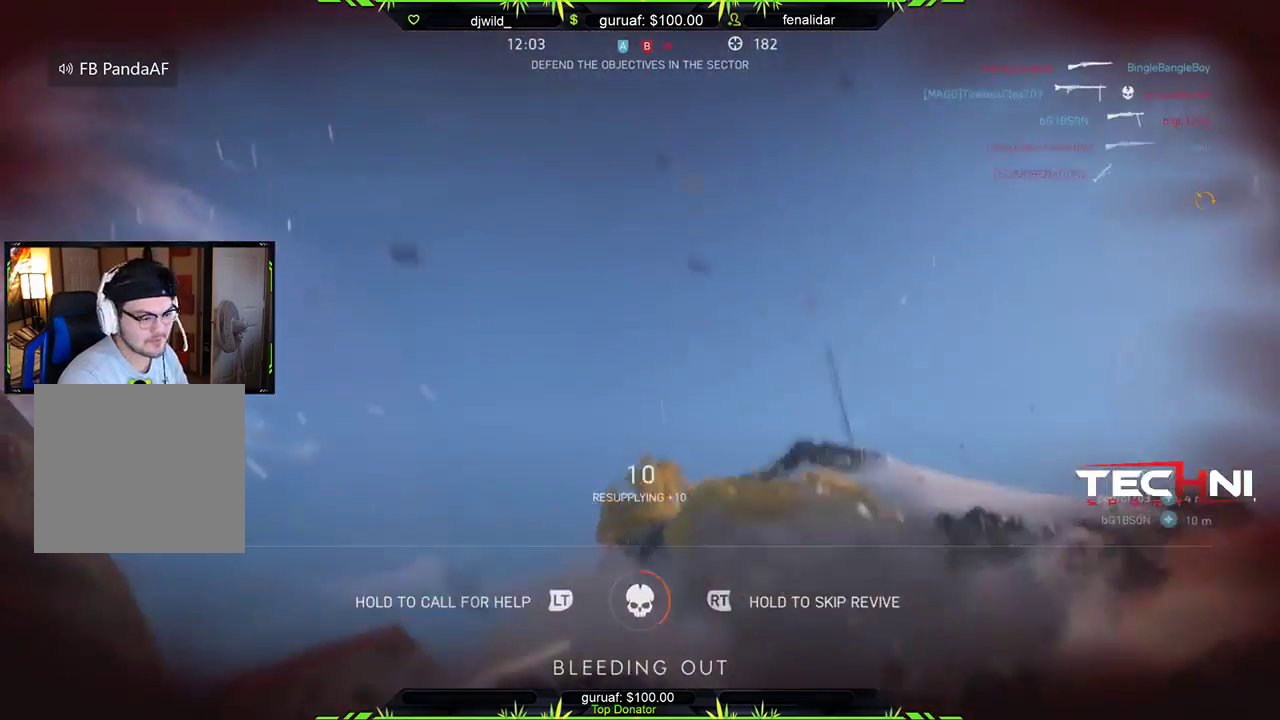
{"buttons": ["R2"], "left_stick": "center", "right_stick": "center", "events": [[217, "L2", "up"], [300, "R2", "down"]]}
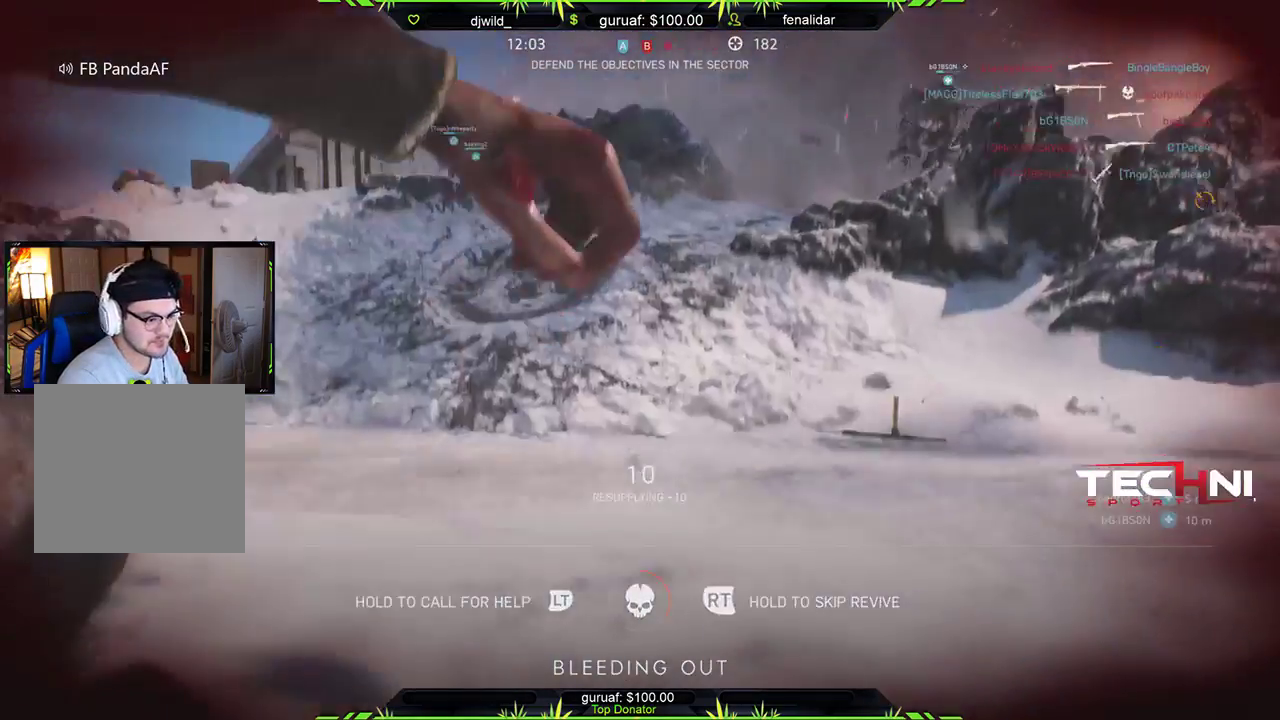
{"buttons": ["R2", "START"], "left_stick": "center", "right_stick": "center", "events": [[33, "right_stick", "down"], [150, "START", "down"], [217, "right_stick", "center"]]}
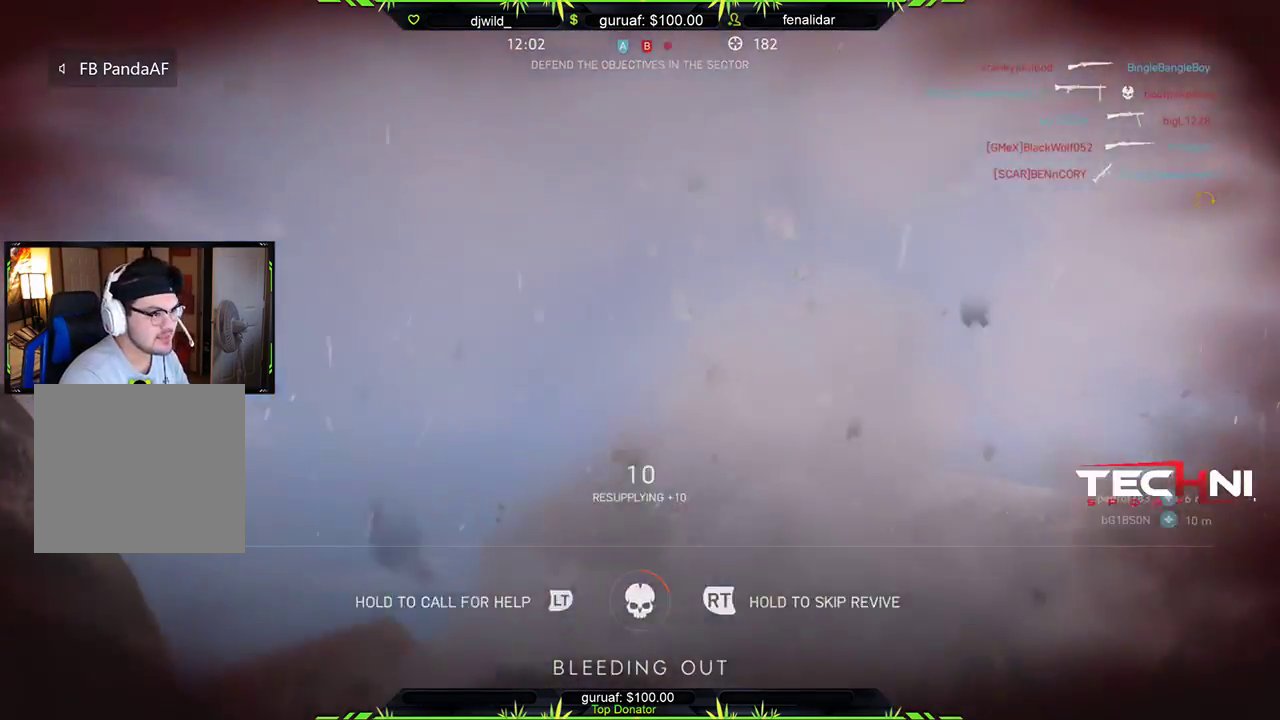
{"buttons": ["R2", "START"], "left_stick": "center", "right_stick": "center", "events": []}
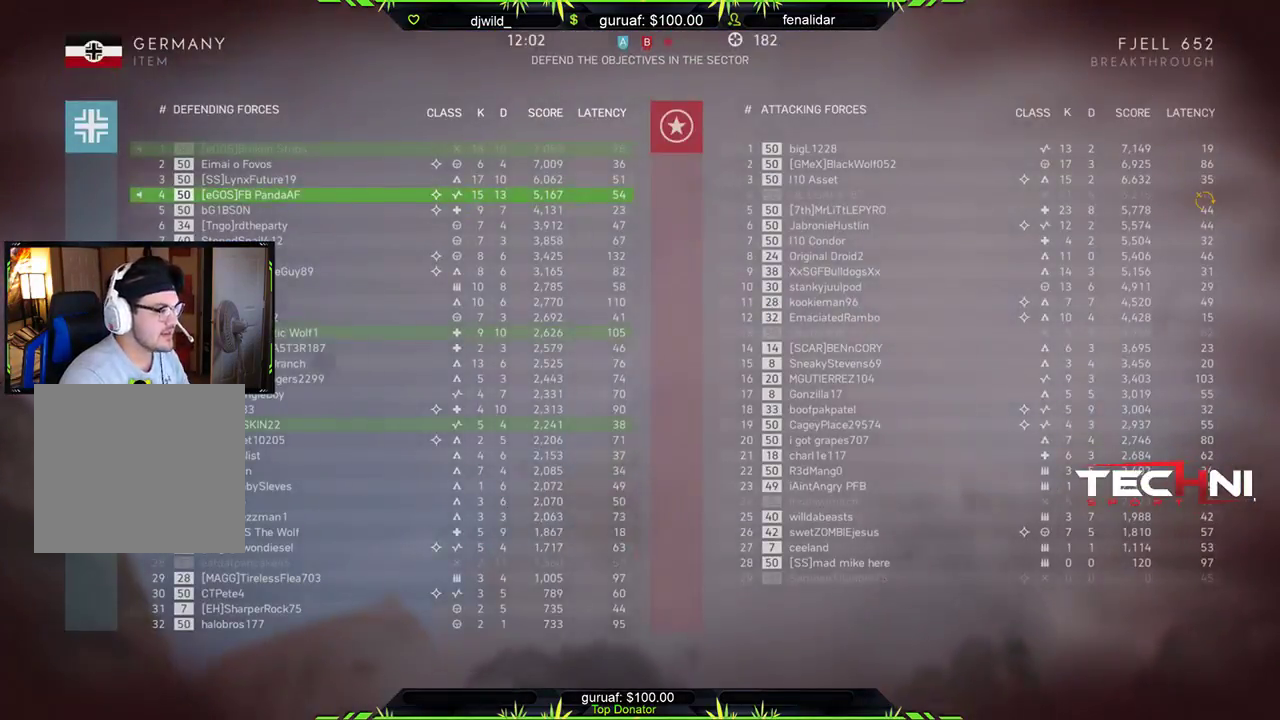
{"buttons": ["R2", "START"], "left_stick": "center", "right_stick": "center", "events": [[50, "START", "up"], [500, "START", "down"]]}
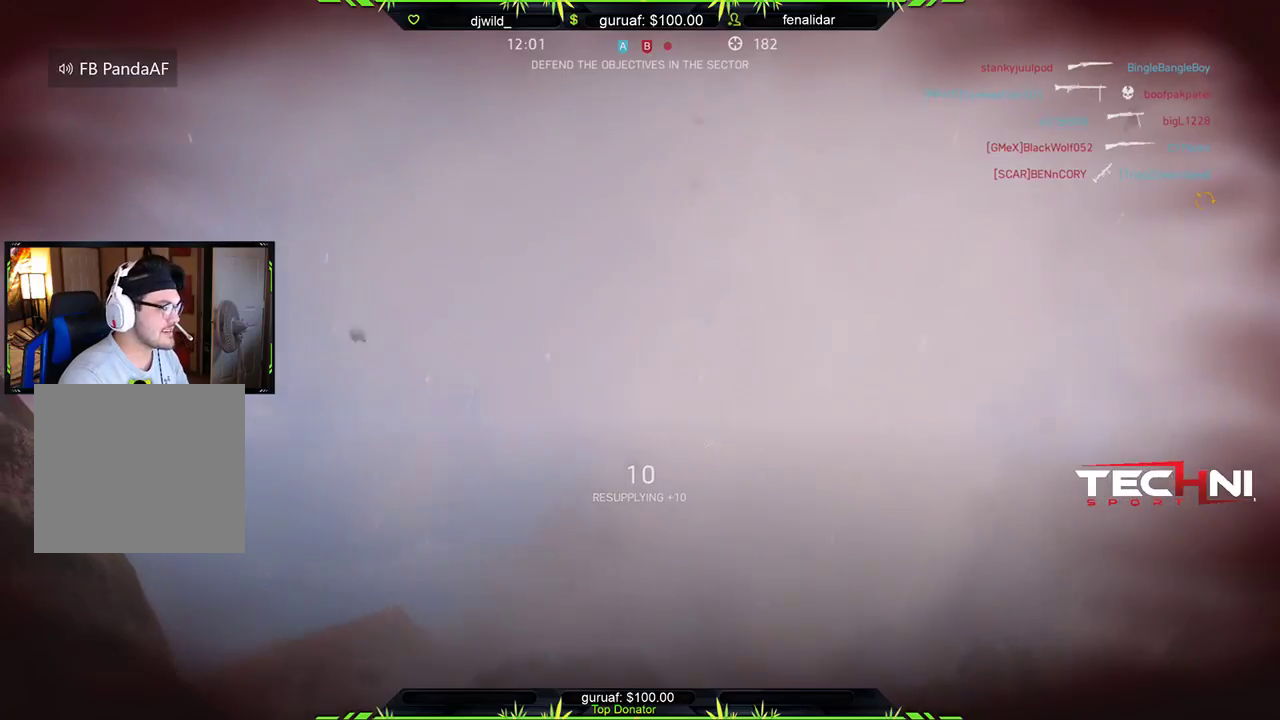
{"buttons": ["R2"], "left_stick": "center", "right_stick": "center", "events": [[233, "START", "up"]]}
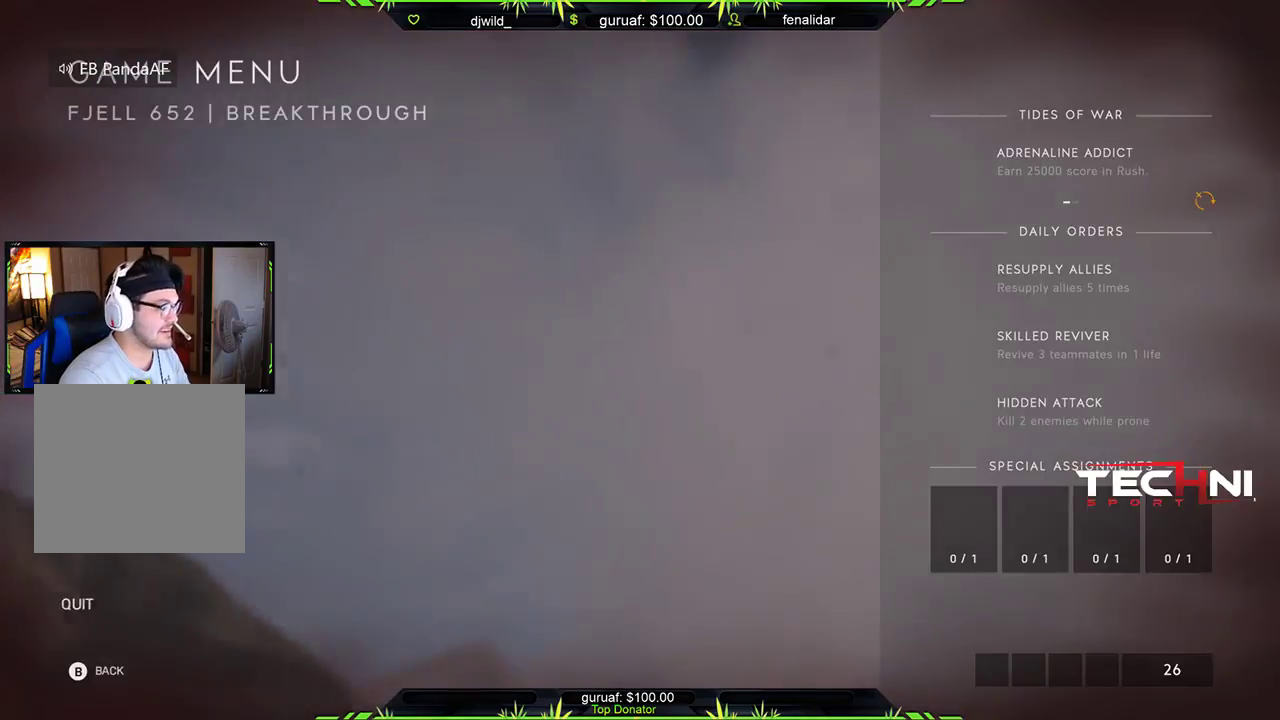
{"buttons": ["START"], "left_stick": "center", "right_stick": "center", "events": [[33, "R2", "up"], [183, "A", "down"], [317, "A", "up"], [467, "START", "down"]]}
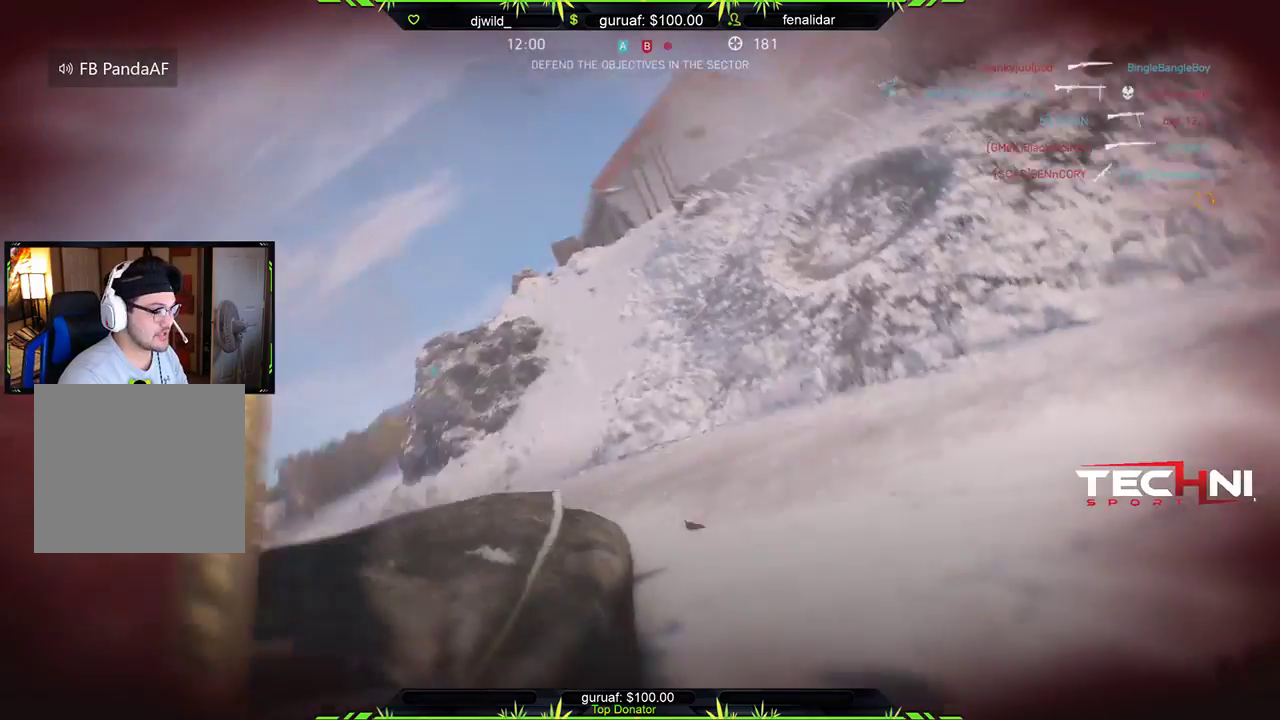
{"buttons": ["START"], "left_stick": "center", "right_stick": "center", "events": [[33, "START", "up"], [450, "START", "down"]]}
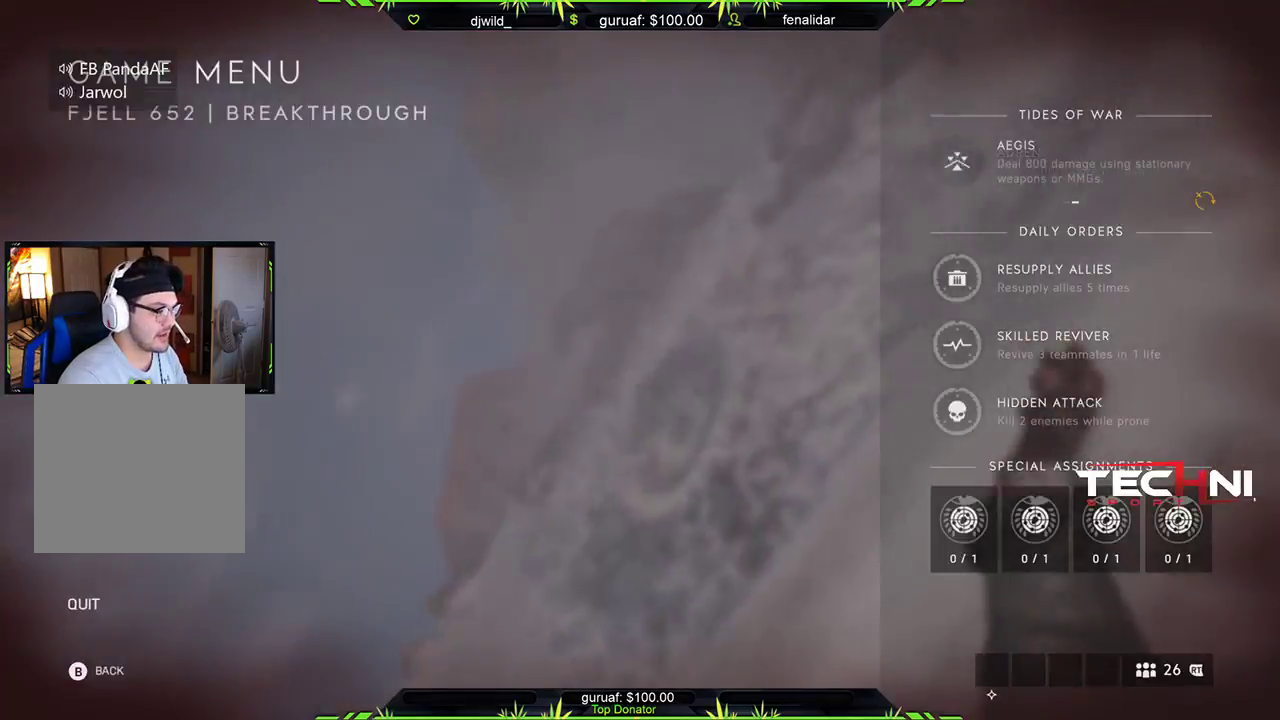
{"buttons": ["A"], "left_stick": "center", "right_stick": "center", "events": [[67, "START", "up"], [250, "A", "down"], [383, "A", "up"], [483, "A", "down"]]}
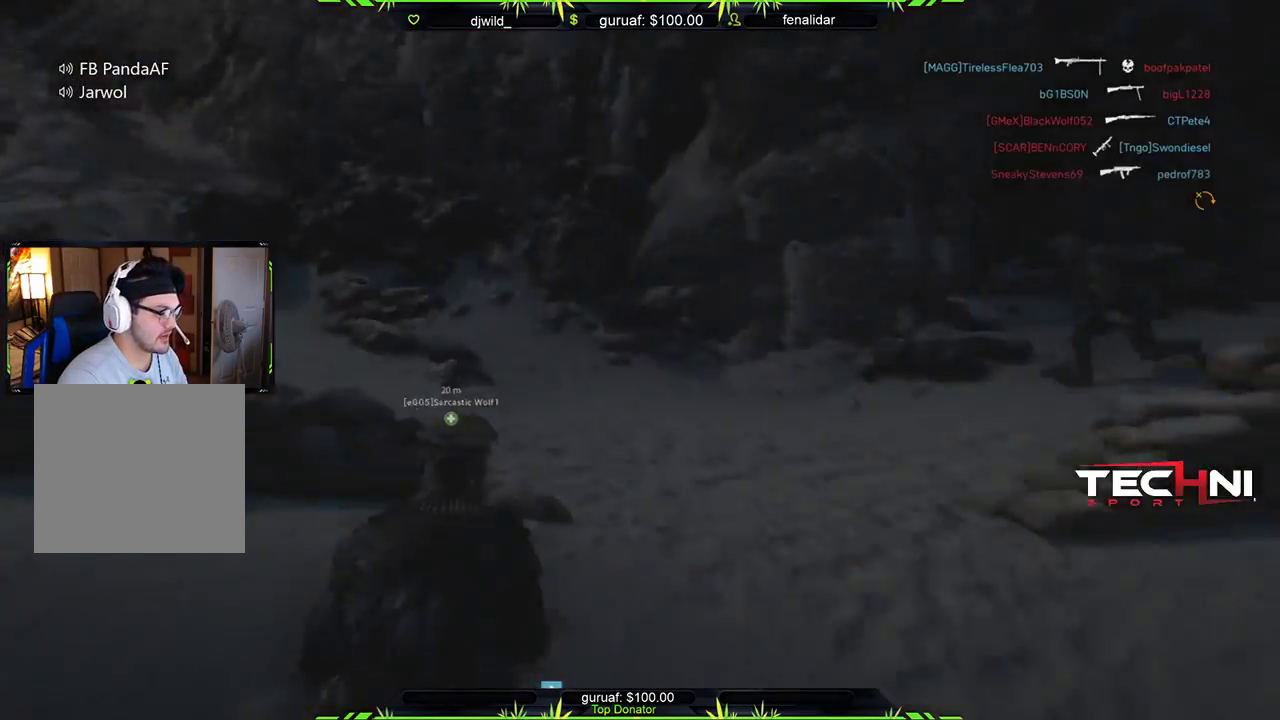
{"buttons": [], "left_stick": "center", "right_stick": "center", "events": [[100, "A", "up"], [217, "A", "down"], [300, "A", "up"]]}
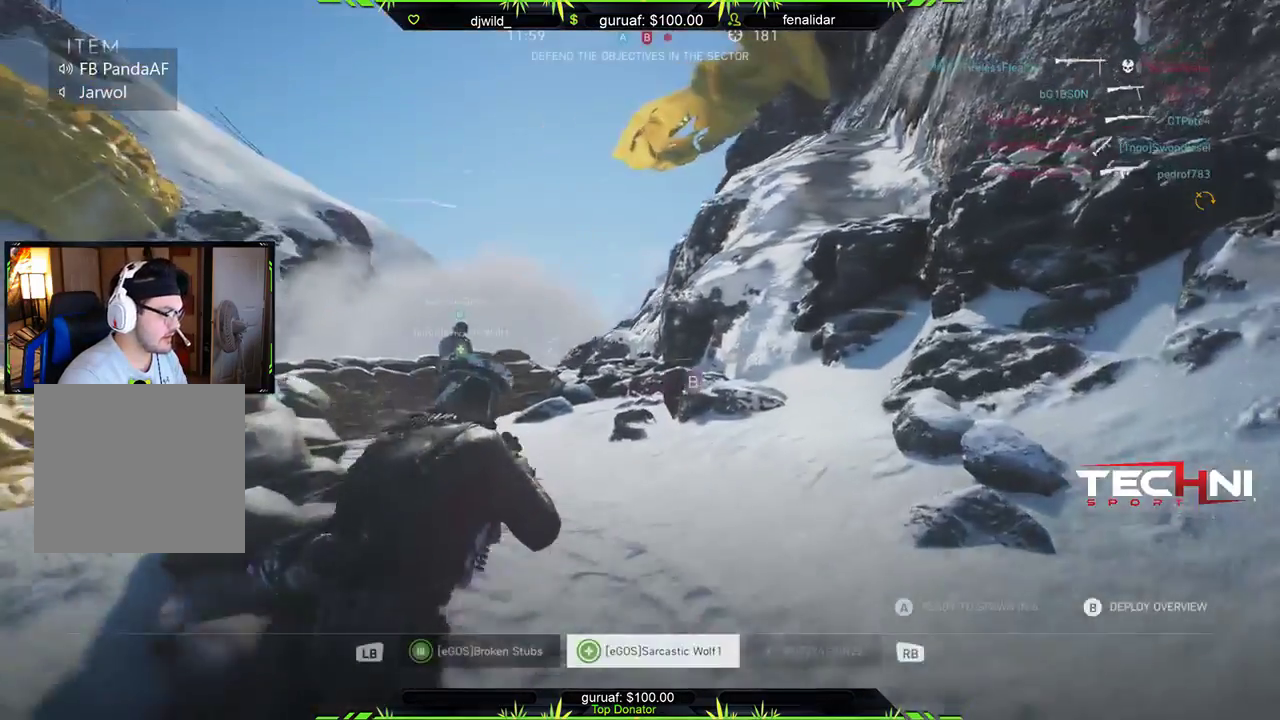
{"buttons": [], "left_stick": "center", "right_stick": "center", "events": [[133, "L1", "down"], [217, "L1", "up"], [300, "A", "down"], [433, "A", "up"]]}
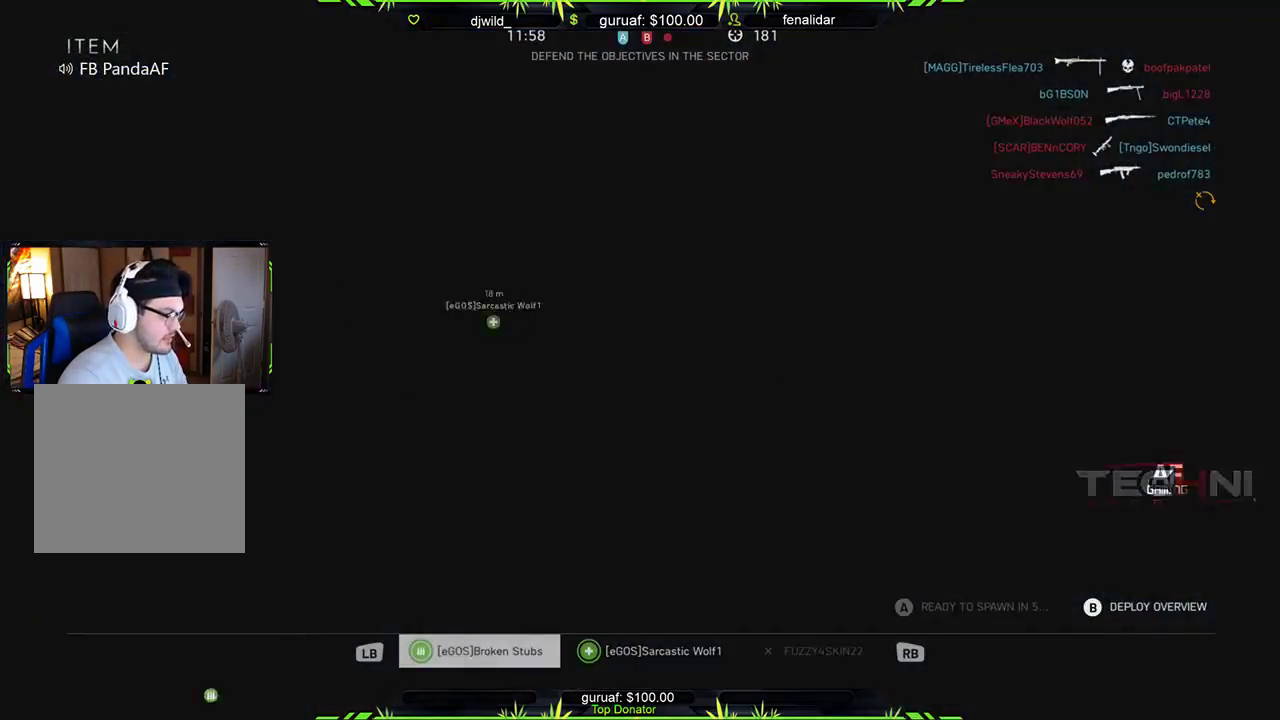
{"buttons": [], "left_stick": "center", "right_stick": "center", "events": [[33, "A", "down"], [150, "A", "up"]]}
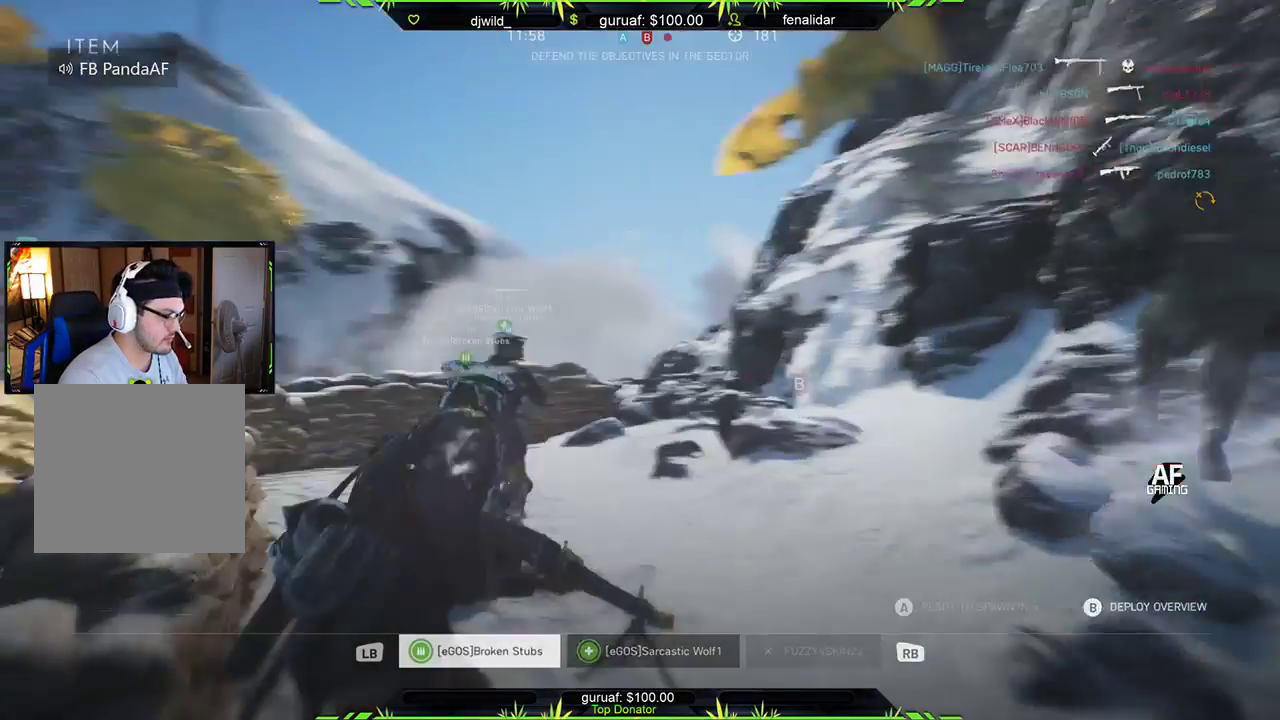
{"buttons": [], "left_stick": "center", "right_stick": "center", "events": [[350, "A", "down"], [483, "A", "up"]]}
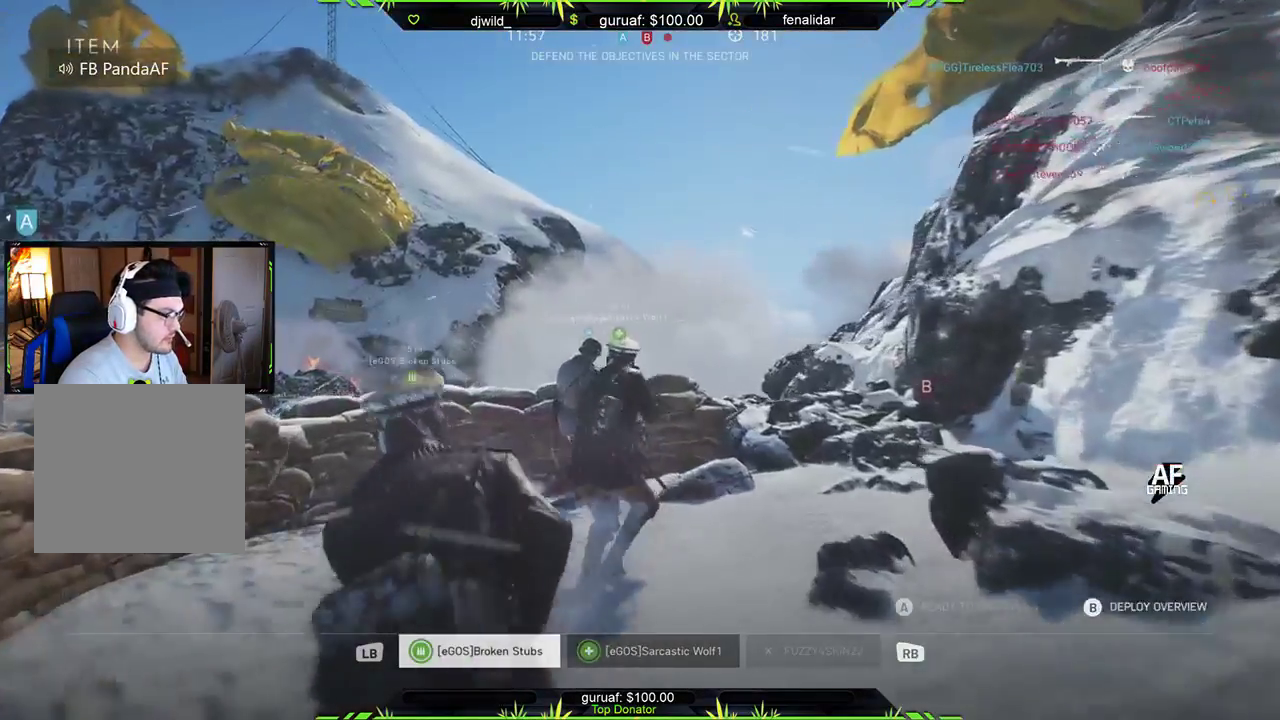
{"buttons": ["A"], "left_stick": "center", "right_stick": "center", "events": [[67, "A", "down"], [150, "A", "up"], [250, "A", "down"], [333, "A", "up"], [433, "A", "down"]]}
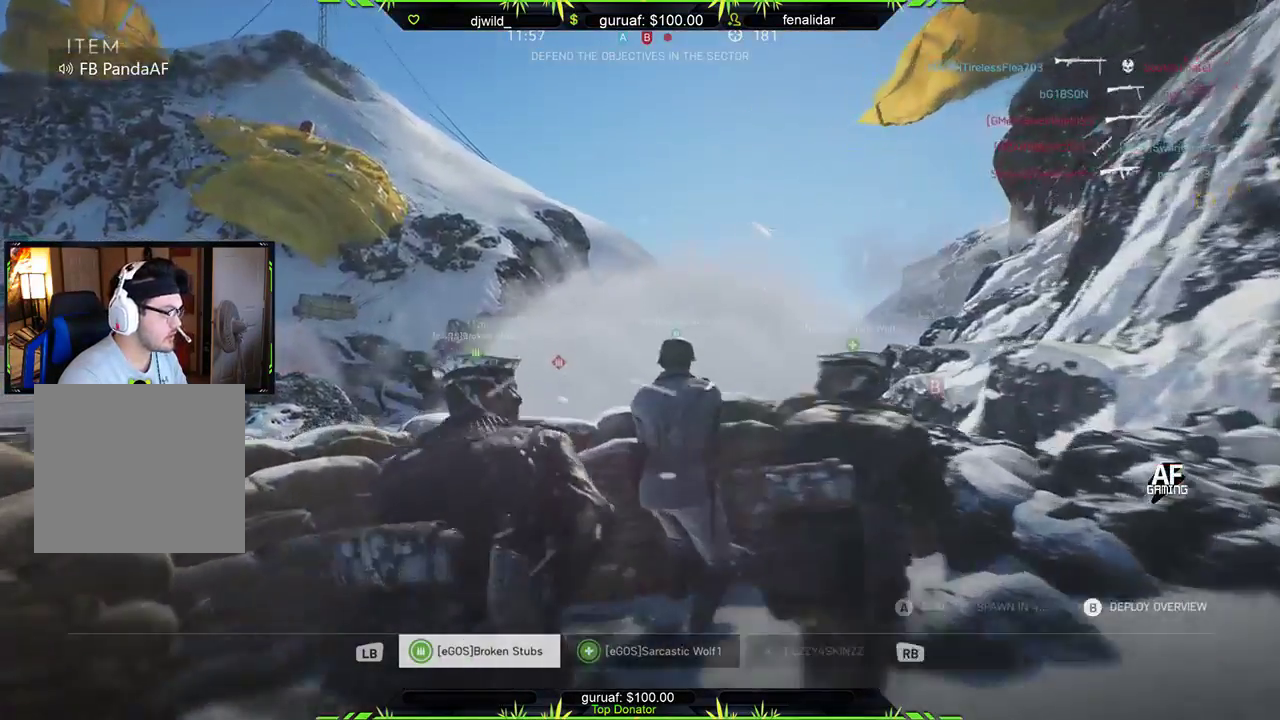
{"buttons": ["A"], "left_stick": "center", "right_stick": "center", "events": [[17, "A", "up"], [100, "A", "down"], [183, "A", "up"], [283, "A", "down"], [350, "A", "up"], [467, "A", "down"]]}
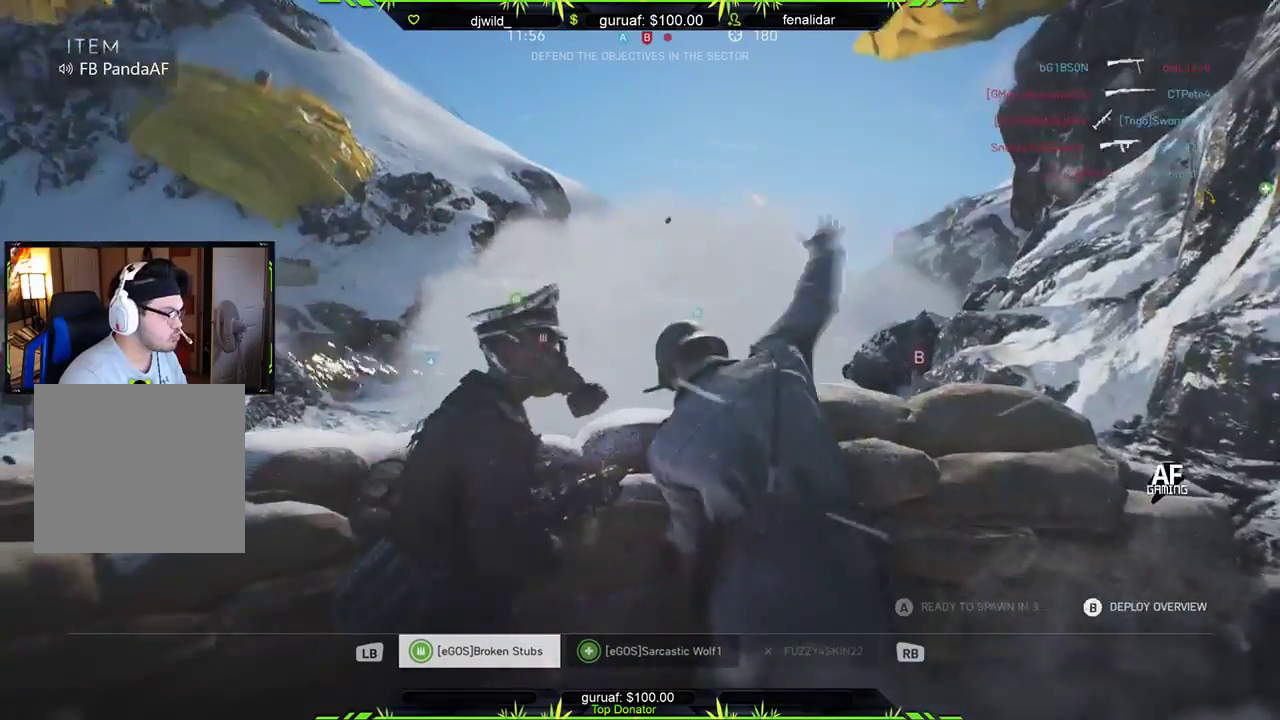
{"buttons": [], "left_stick": "center", "right_stick": "center", "events": [[33, "A", "up"], [133, "A", "down"], [217, "A", "up"], [333, "A", "down"], [400, "A", "up"]]}
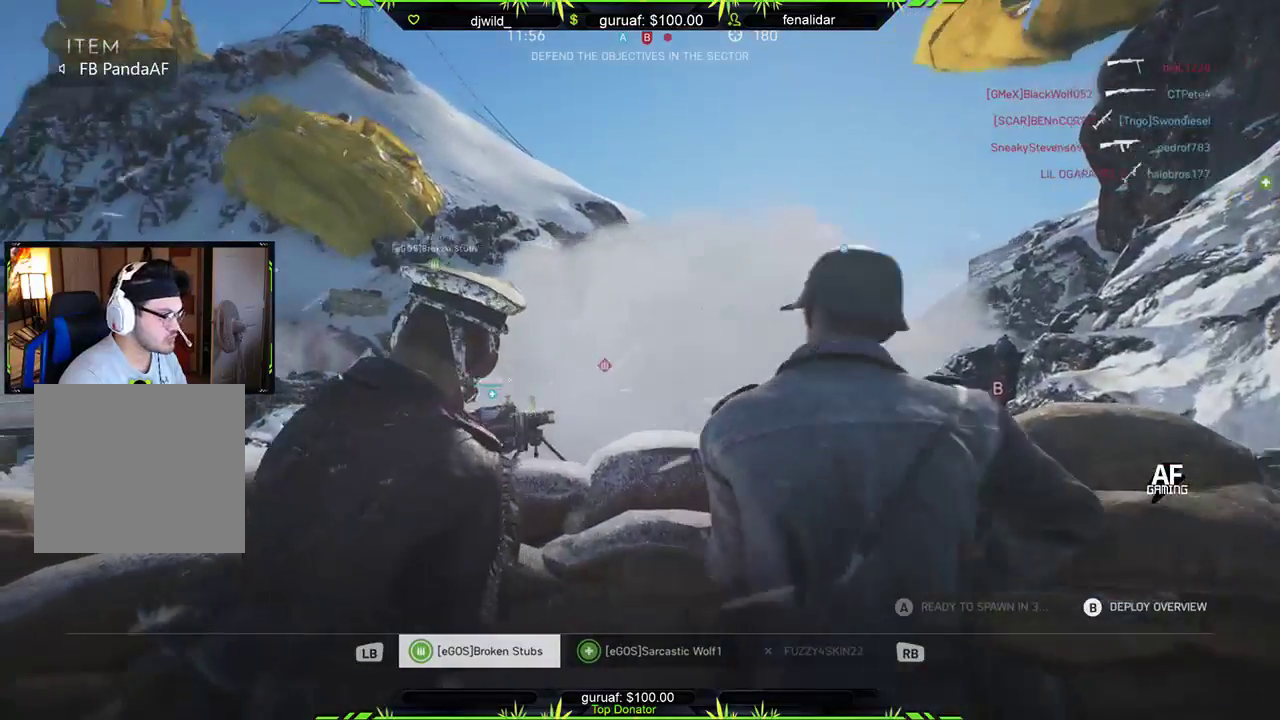
{"buttons": [], "left_stick": "center", "right_stick": "center", "events": [[17, "A", "down"], [100, "A", "up"], [200, "A", "down"], [267, "A", "up"], [367, "A", "down"], [433, "A", "up"]]}
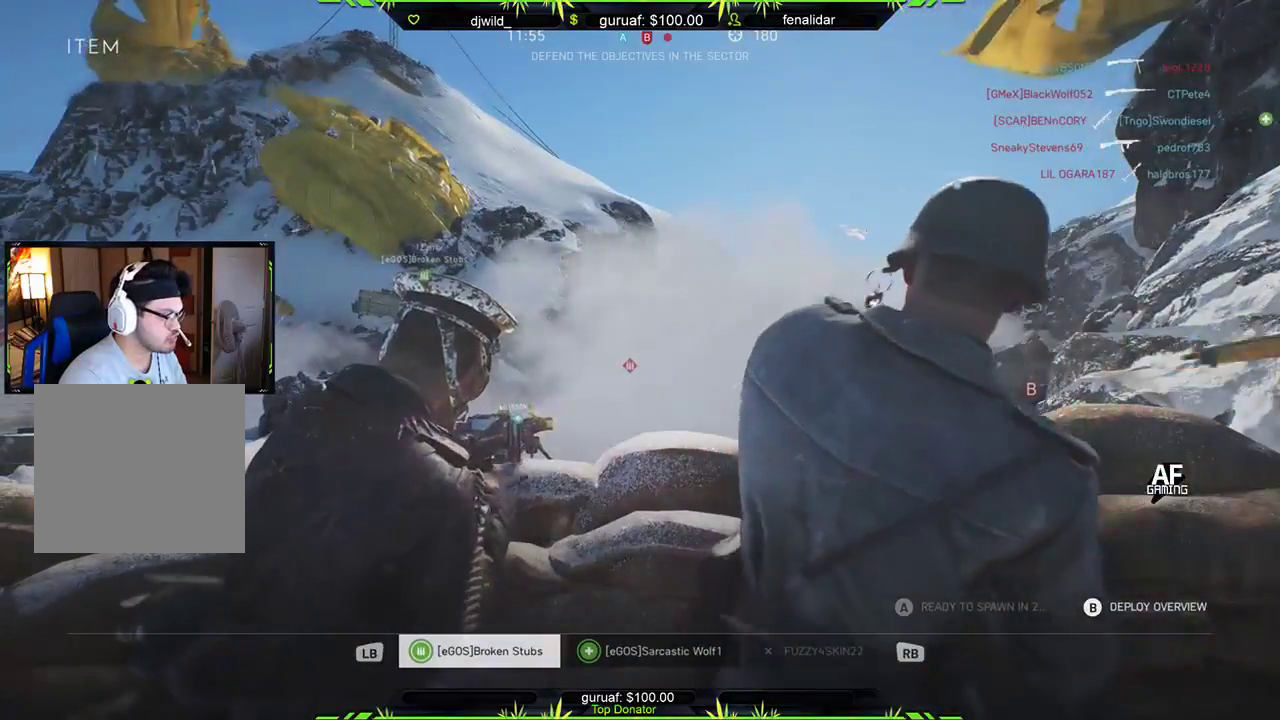
{"buttons": [], "left_stick": "center", "right_stick": "center", "events": [[50, "A", "down"], [117, "A", "up"], [217, "A", "down"], [283, "A", "up"], [383, "A", "down"], [483, "A", "up"]]}
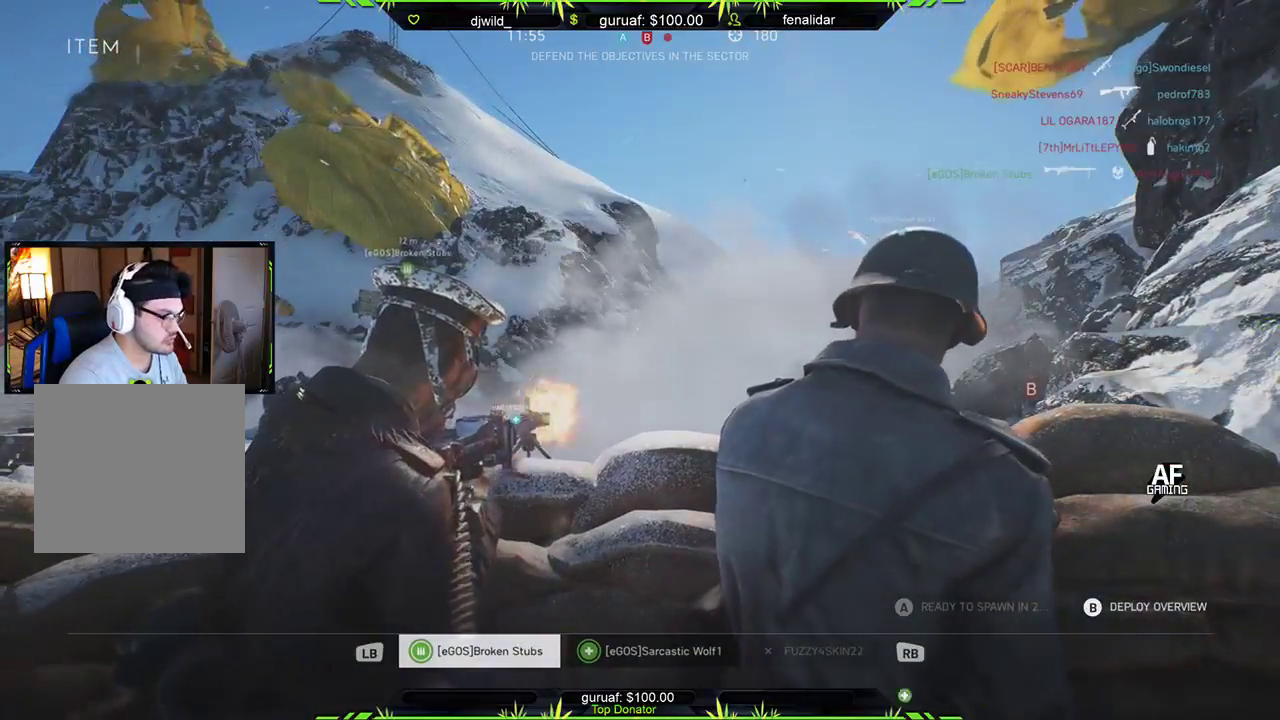
{"buttons": [], "left_stick": "center", "right_stick": "center", "events": [[67, "A", "down"], [150, "A", "up"], [233, "A", "down"], [300, "A", "up"], [400, "A", "down"], [483, "A", "up"]]}